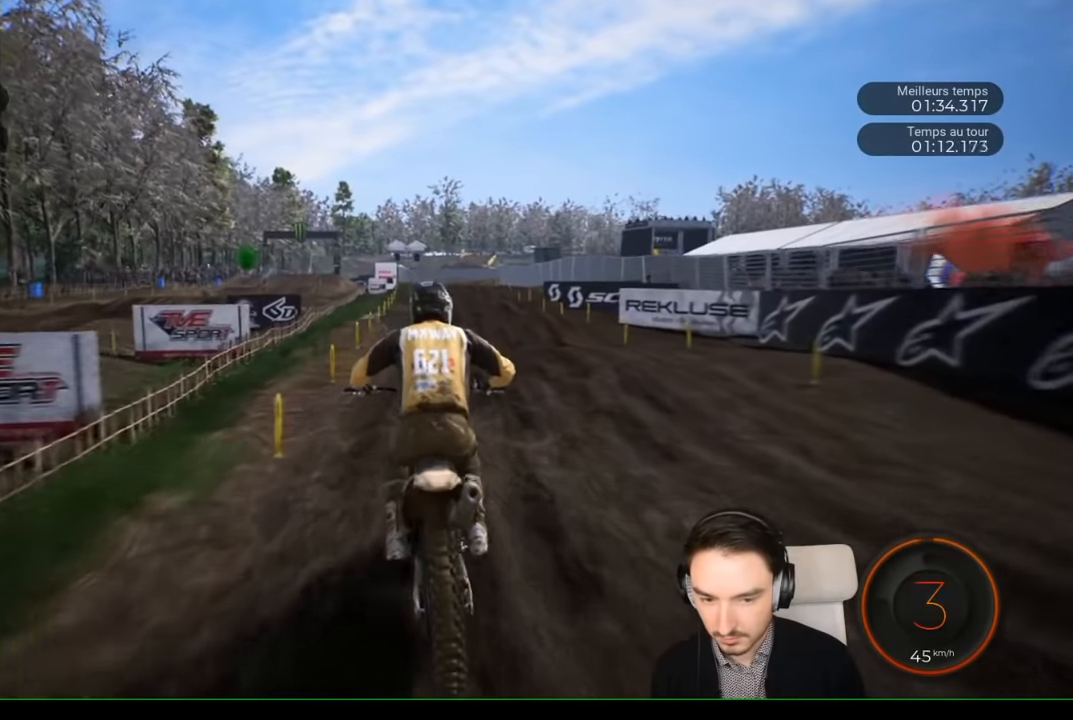
Gameplay with a controller (Xbox layout); each line is a JSON object with the inputs held at the frame after it. "events" lists button and stick changes between this image and that frame as [ms after this image, input, new state], when the widget could be followed in between. Not read: L3 R1 R3.
{"buttons": ["R2"], "left_stick": "left", "right_stick": "center", "events": [[167, "left_stick", "center"], [467, "left_stick", "left"]]}
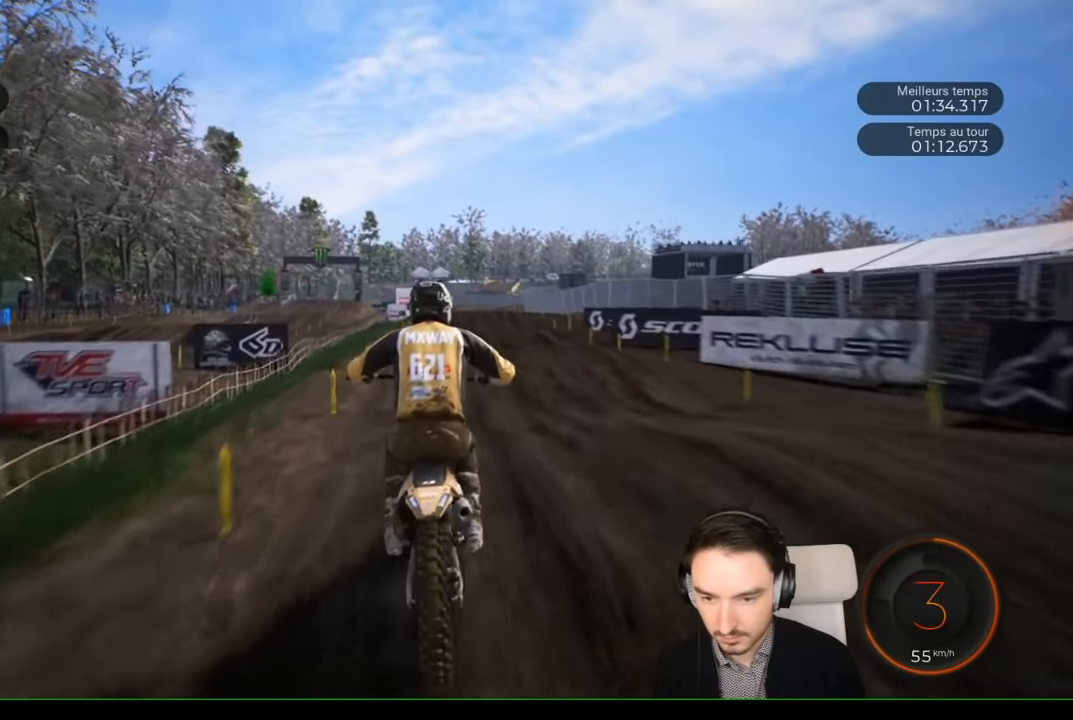
{"buttons": ["R2"], "left_stick": "down", "right_stick": "down", "events": [[167, "left_stick", "center"], [267, "right_stick", "down"], [450, "left_stick", "down"]]}
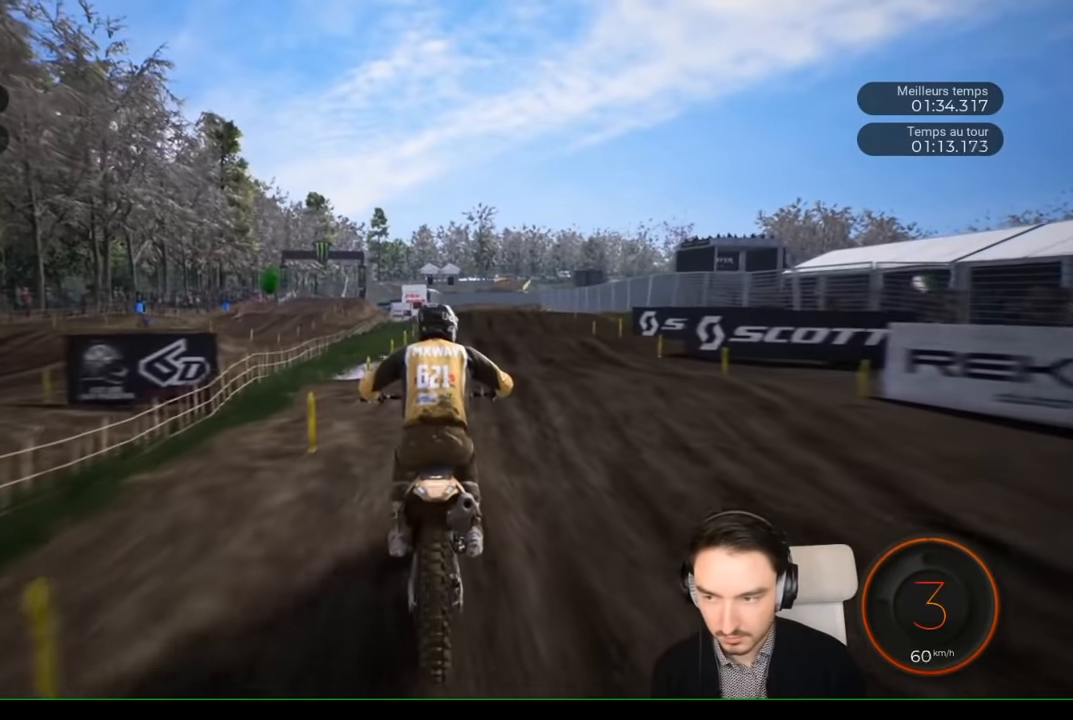
{"buttons": ["R2"], "left_stick": "down-right", "right_stick": "down", "events": [[484, "left_stick", "down-right"]]}
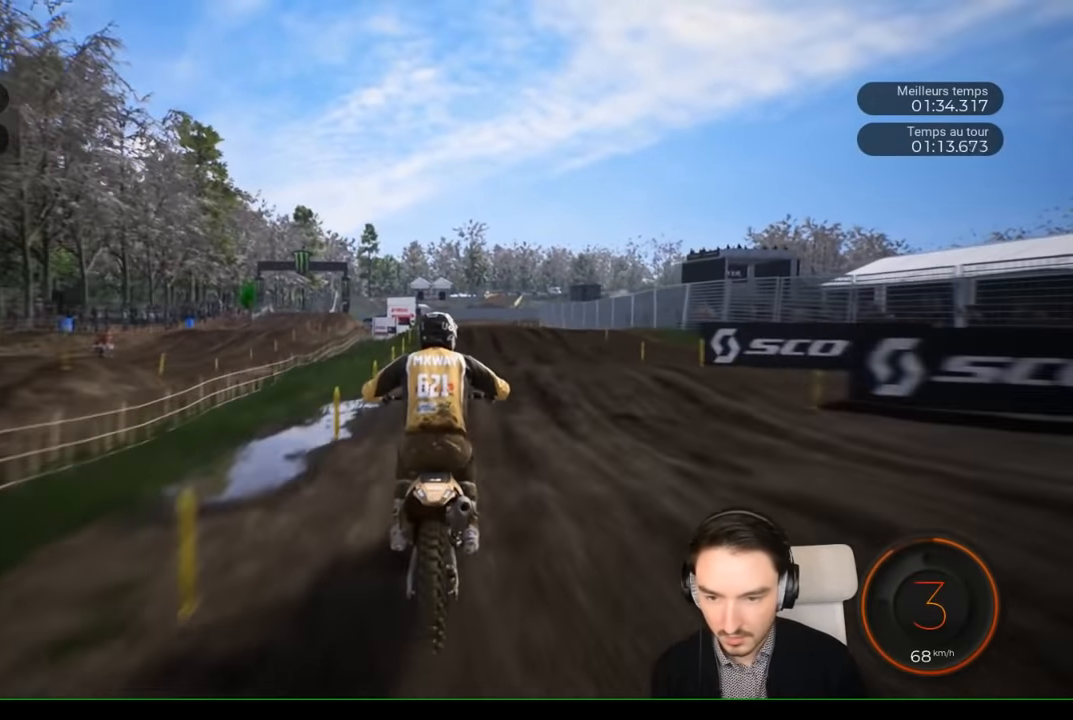
{"buttons": ["R2"], "left_stick": "down-left", "right_stick": "down", "events": [[234, "left_stick", "center"], [434, "left_stick", "down-left"]]}
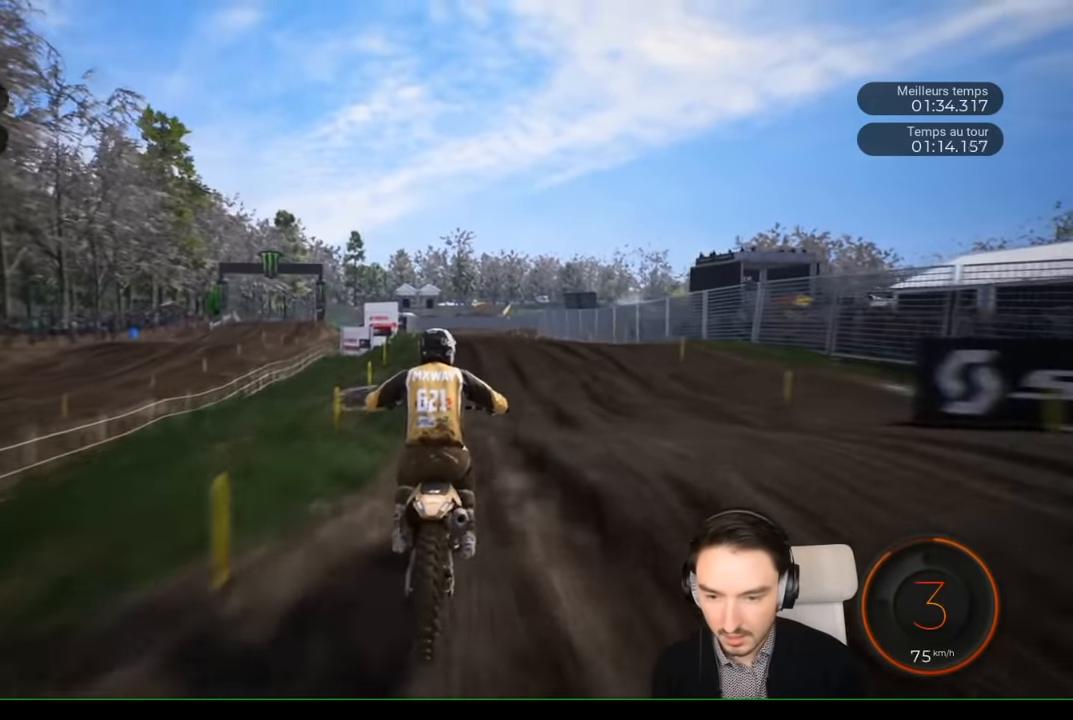
{"buttons": ["R2"], "left_stick": "down", "right_stick": "down", "events": [[50, "left_stick", "center"], [234, "left_stick", "down"]]}
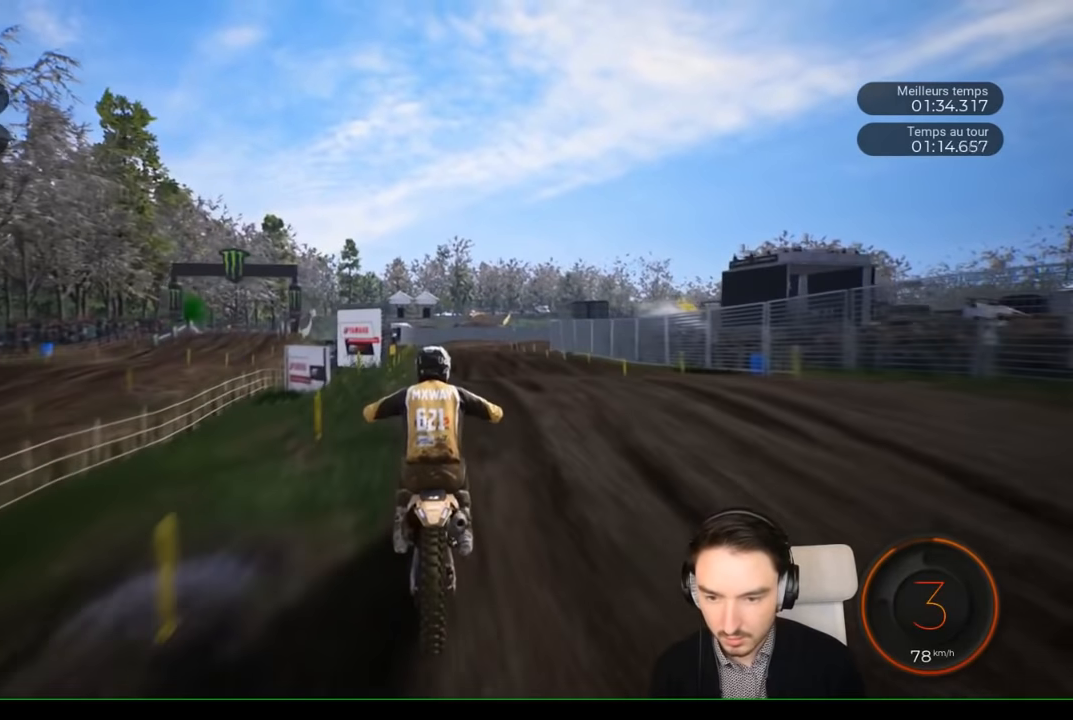
{"buttons": ["R2"], "left_stick": "center", "right_stick": "up", "events": [[100, "left_stick", "center"], [234, "right_stick", "center"], [300, "right_stick", "up"]]}
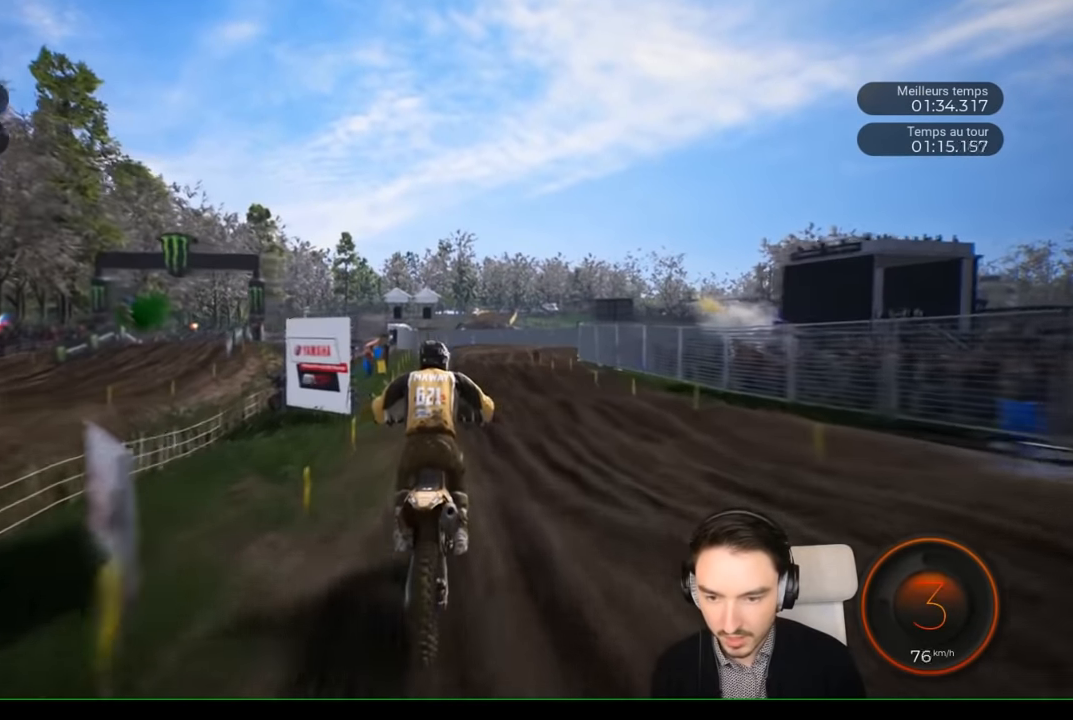
{"buttons": ["R2"], "left_stick": "right", "right_stick": "center", "events": [[34, "right_stick", "center"], [400, "left_stick", "right"], [400, "right_stick", "down"], [450, "right_stick", "center"]]}
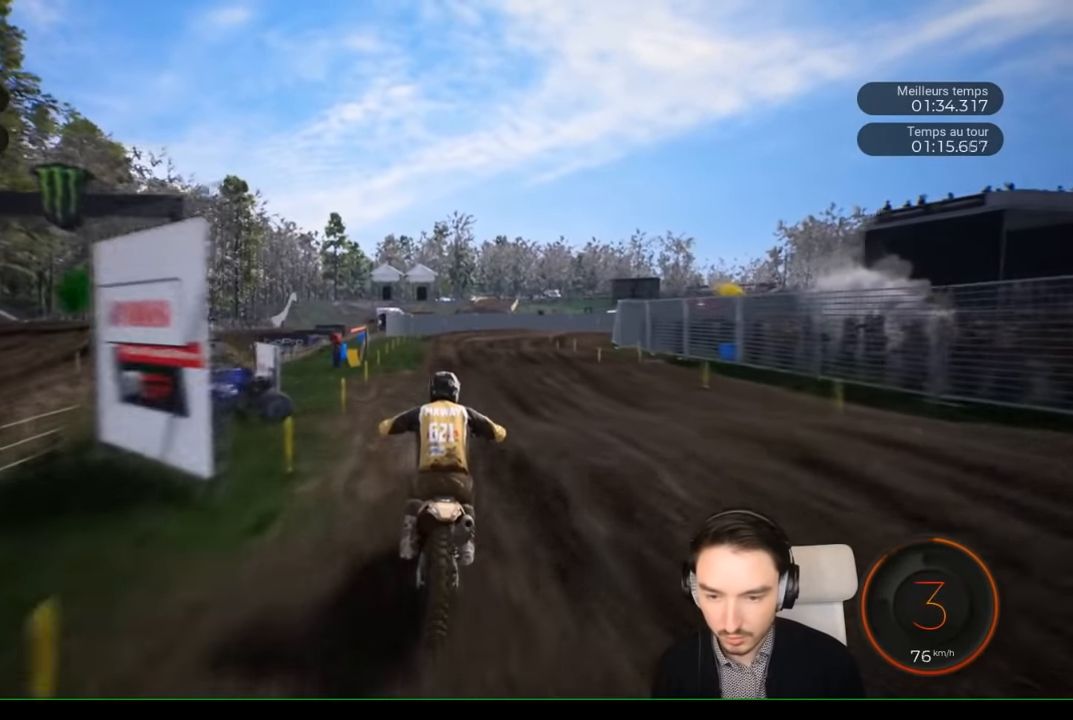
{"buttons": ["R2"], "left_stick": "right", "right_stick": "center", "events": [[34, "left_stick", "center"], [150, "left_stick", "right"], [300, "left_stick", "center"], [350, "left_stick", "right"]]}
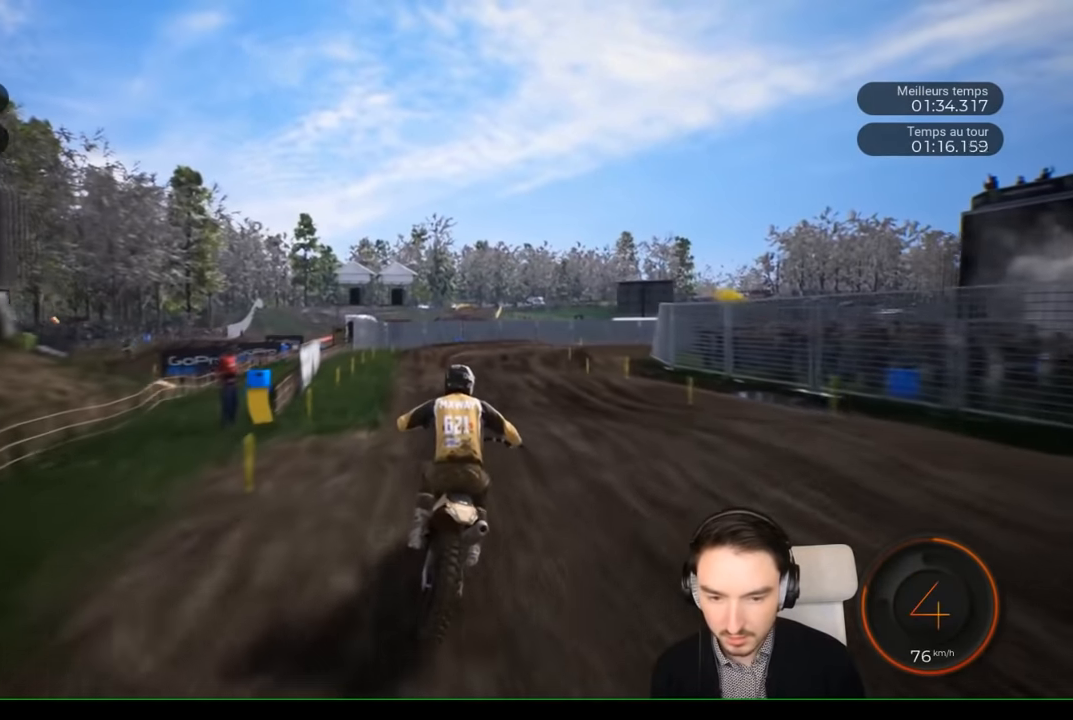
{"buttons": [], "left_stick": "right", "right_stick": "center", "events": [[434, "R2", "up"]]}
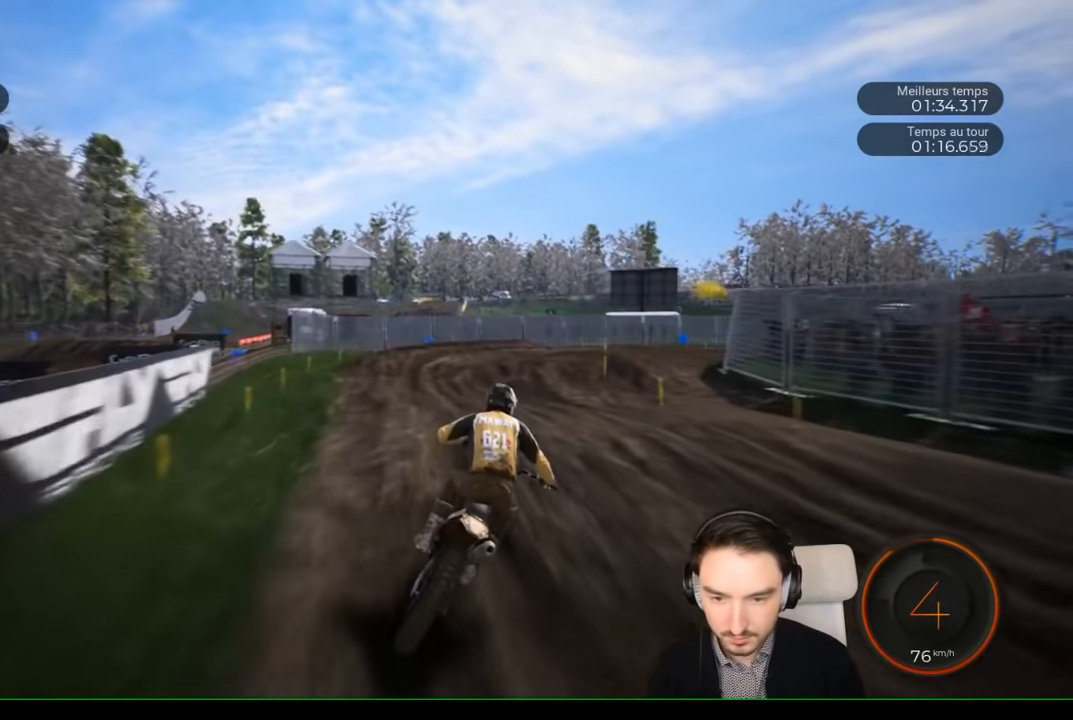
{"buttons": ["R2"], "left_stick": "right", "right_stick": "center"}
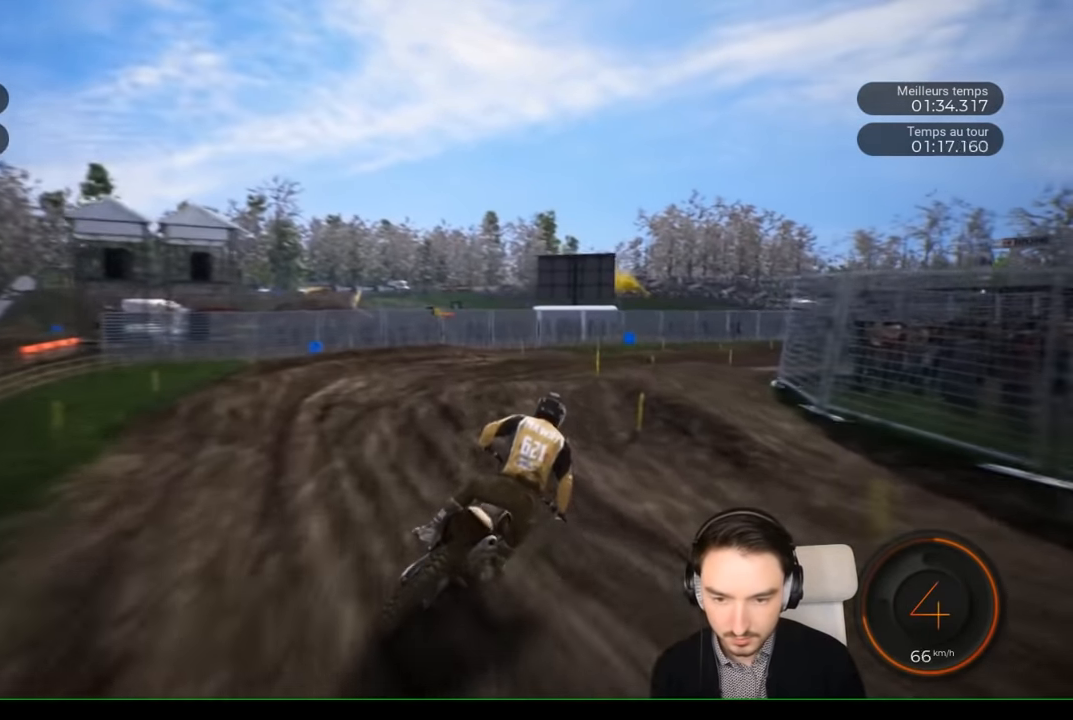
{"buttons": ["R2"], "left_stick": "right", "right_stick": "center", "events": [[17, "R2", "up"], [200, "R2", "down"], [267, "R2", "up"], [367, "R2", "down"]]}
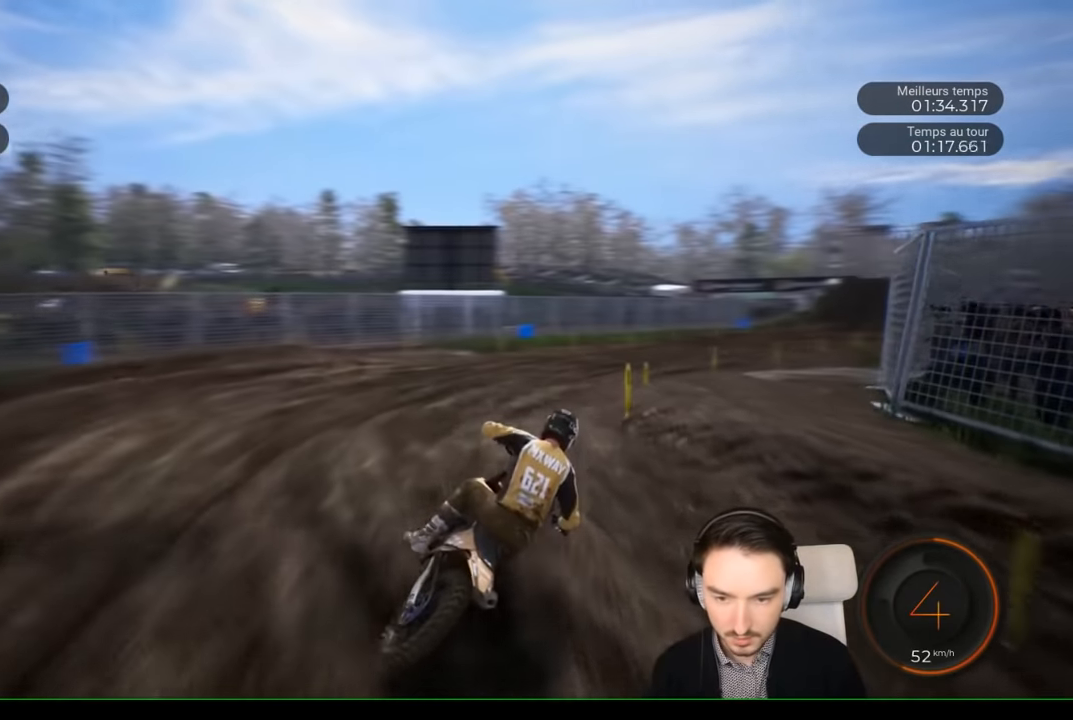
{"buttons": ["R2"], "left_stick": "right", "right_stick": "center", "events": []}
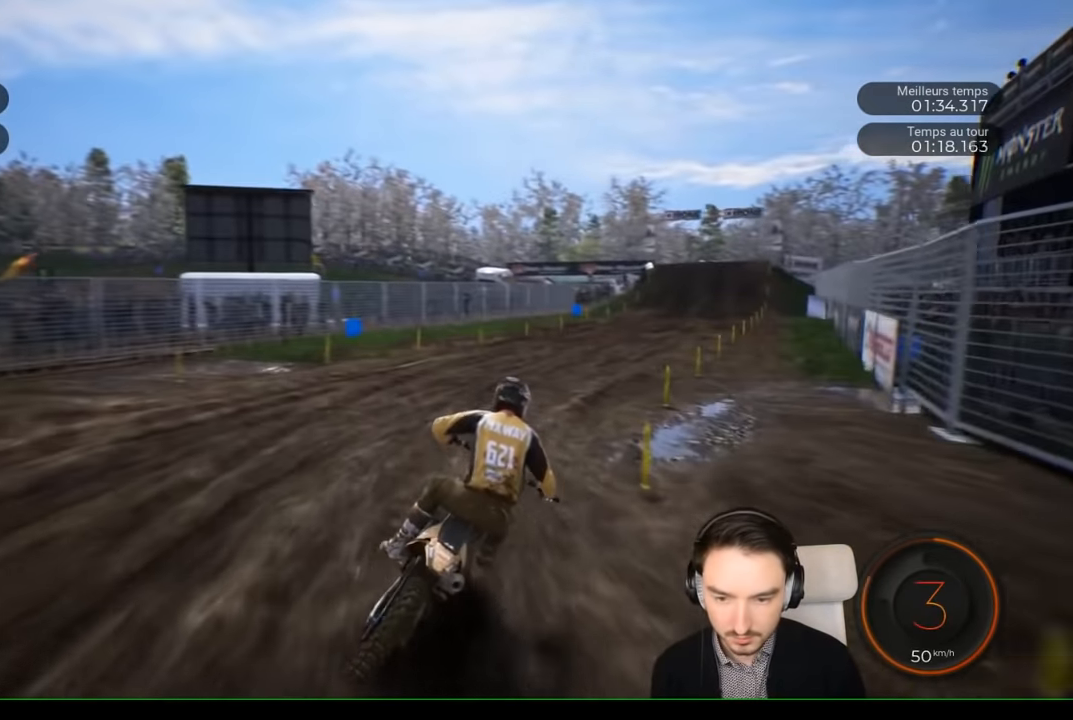
{"buttons": ["R2"], "left_stick": "right", "right_stick": "center", "events": []}
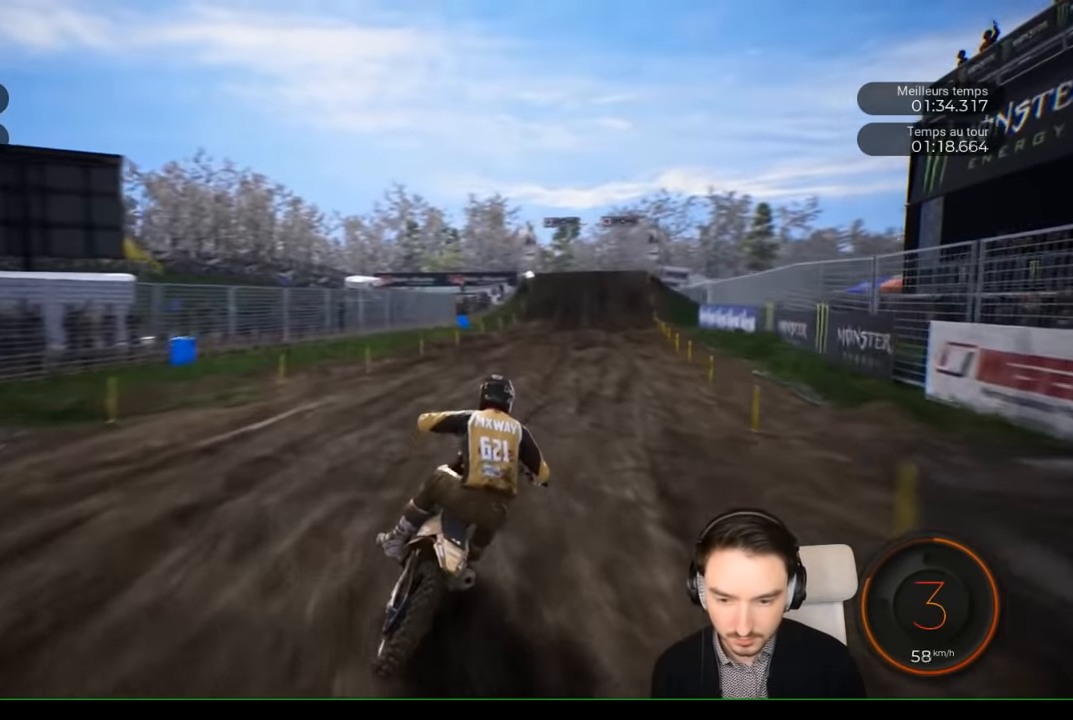
{"buttons": ["R2"], "left_stick": "right", "right_stick": "center", "events": []}
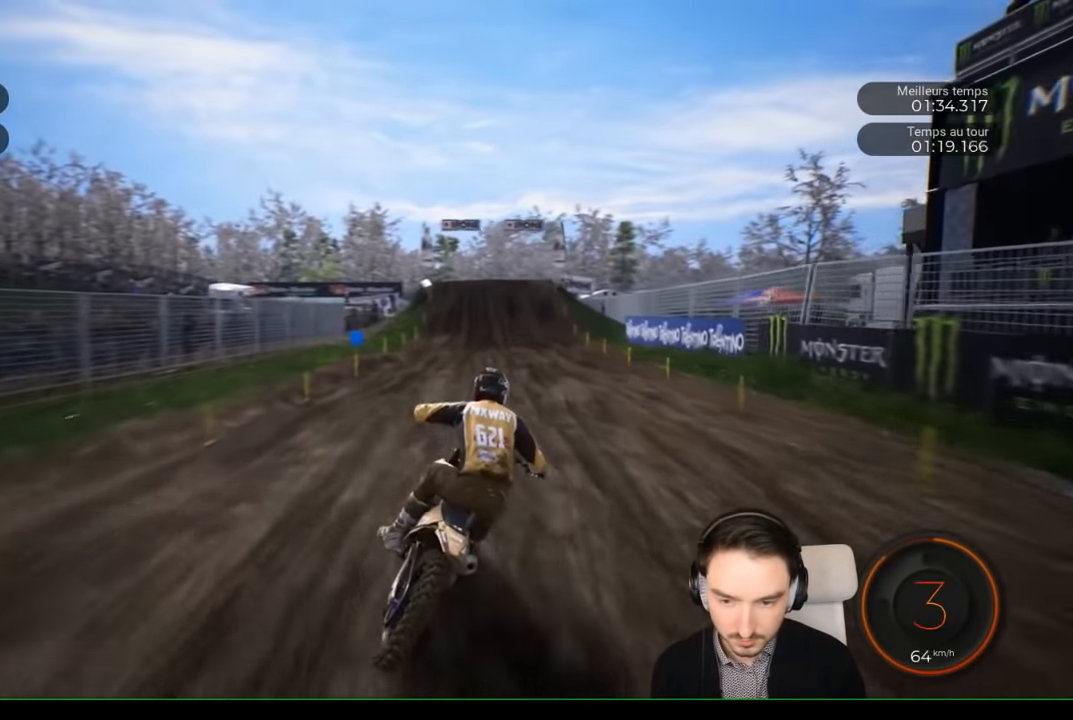
{"buttons": ["R2"], "left_stick": "center", "right_stick": "center", "events": [[100, "left_stick", "center"]]}
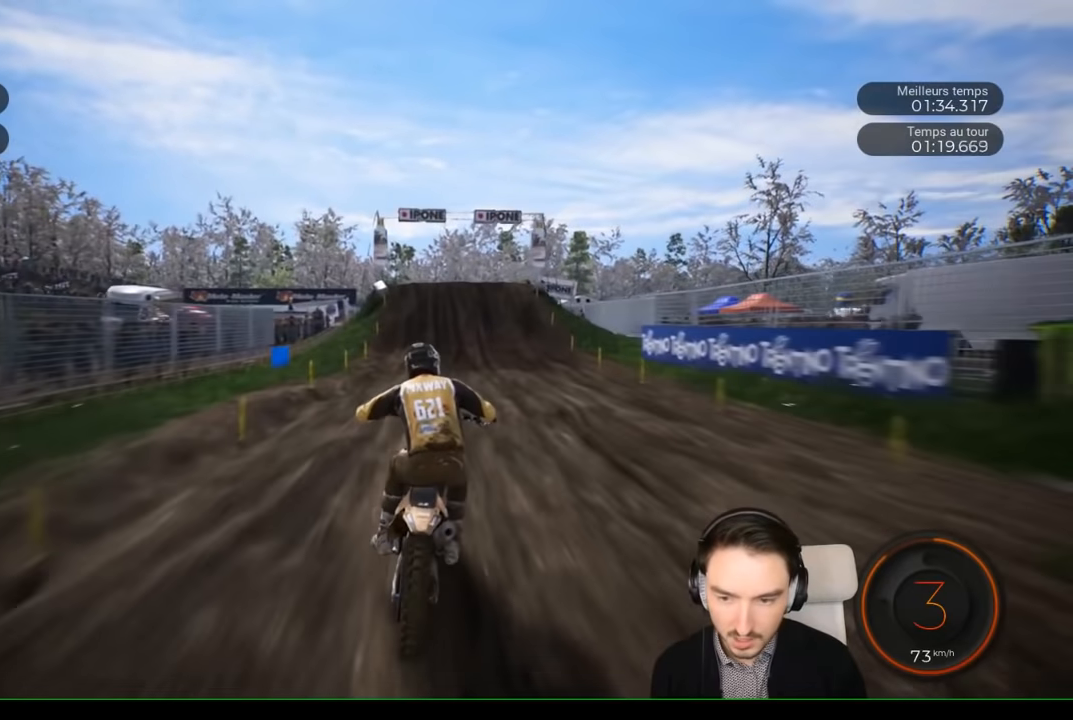
{"buttons": ["R2"], "left_stick": "center", "right_stick": "center", "events": []}
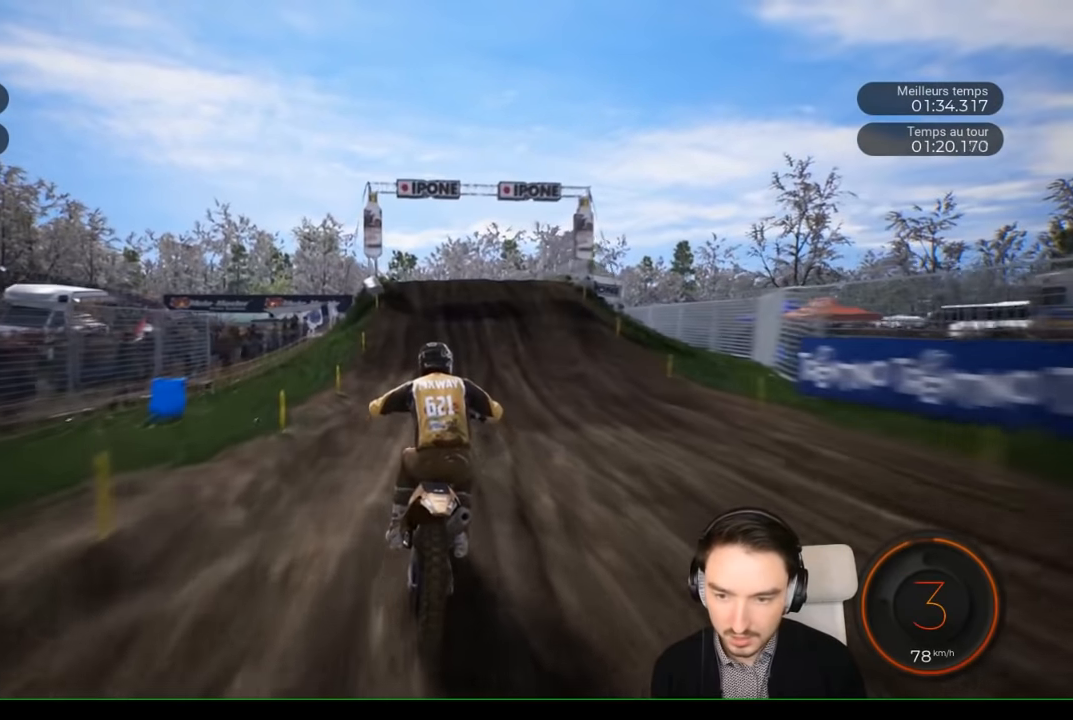
{"buttons": ["R2"], "left_stick": "right", "right_stick": "center", "events": [[434, "left_stick", "right"]]}
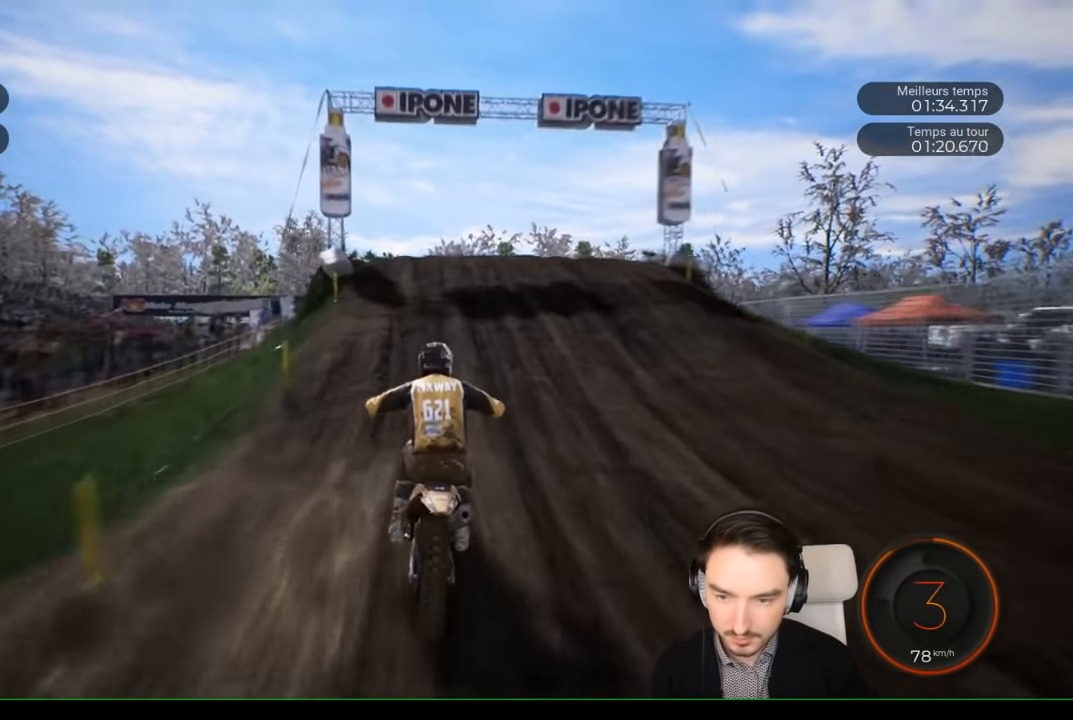
{"buttons": ["R2"], "left_stick": "center", "right_stick": "center", "events": [[34, "left_stick", "center"], [250, "left_stick", "down-left"], [300, "left_stick", "left"], [434, "left_stick", "center"]]}
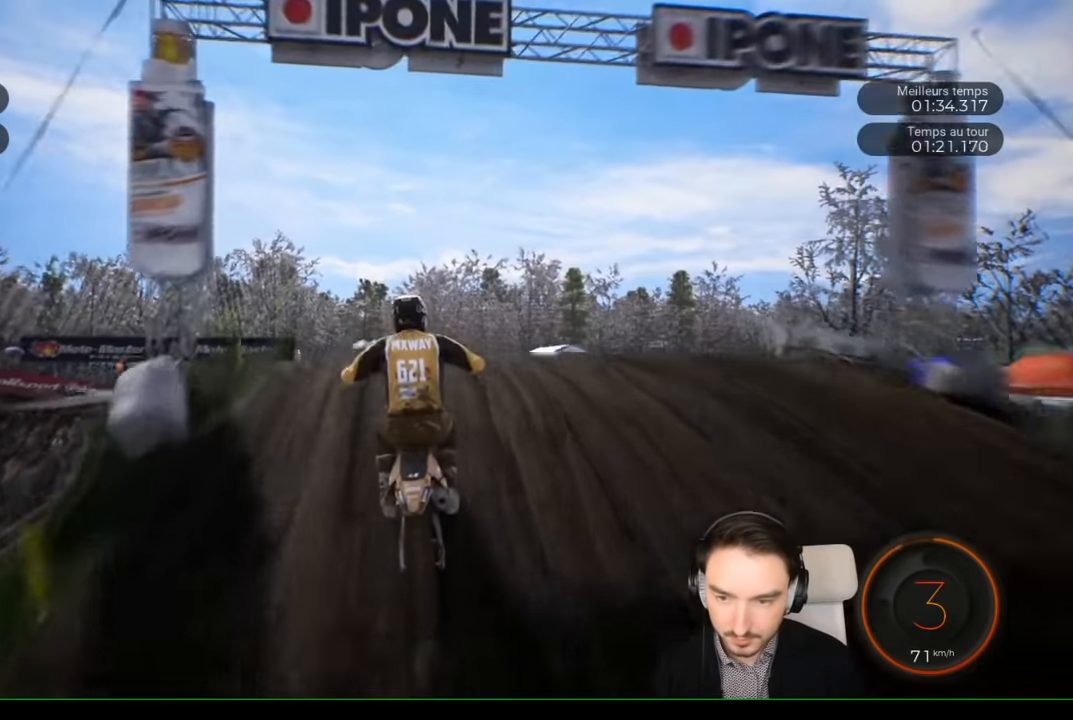
{"buttons": [], "left_stick": "up-left", "right_stick": "up", "events": [[50, "left_stick", "left"], [267, "left_stick", "up-left"], [400, "right_stick", "up"], [434, "R2", "up"]]}
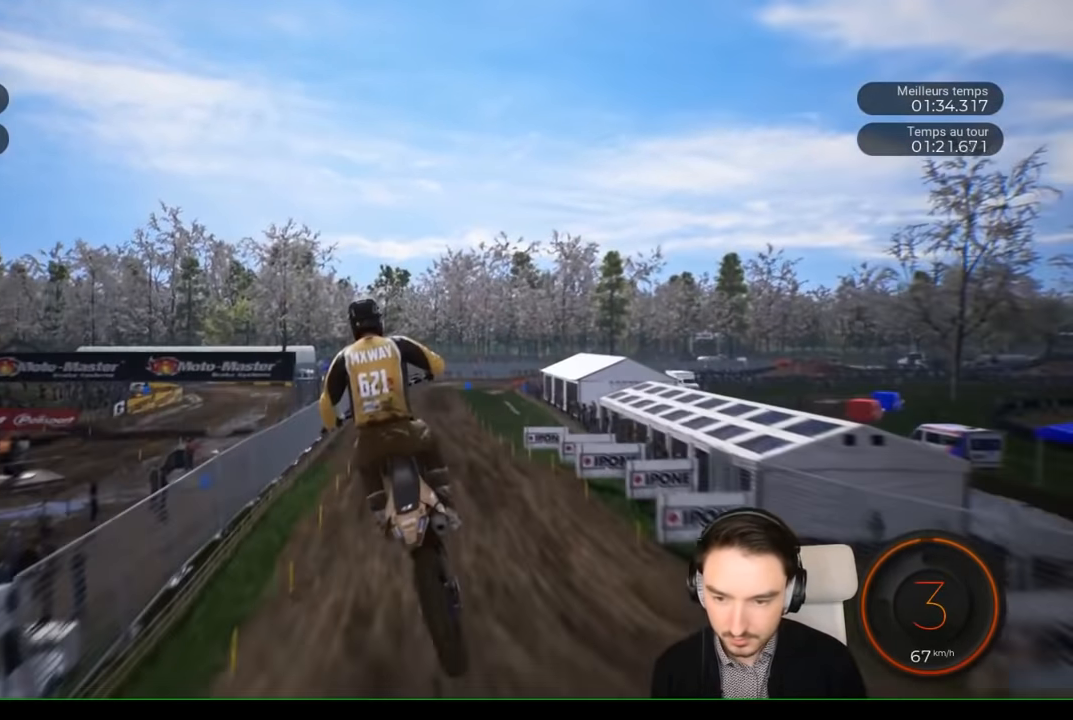
{"buttons": [], "left_stick": "center", "right_stick": "center", "events": [[100, "left_stick", "up"], [300, "right_stick", "center"], [400, "left_stick", "center"]]}
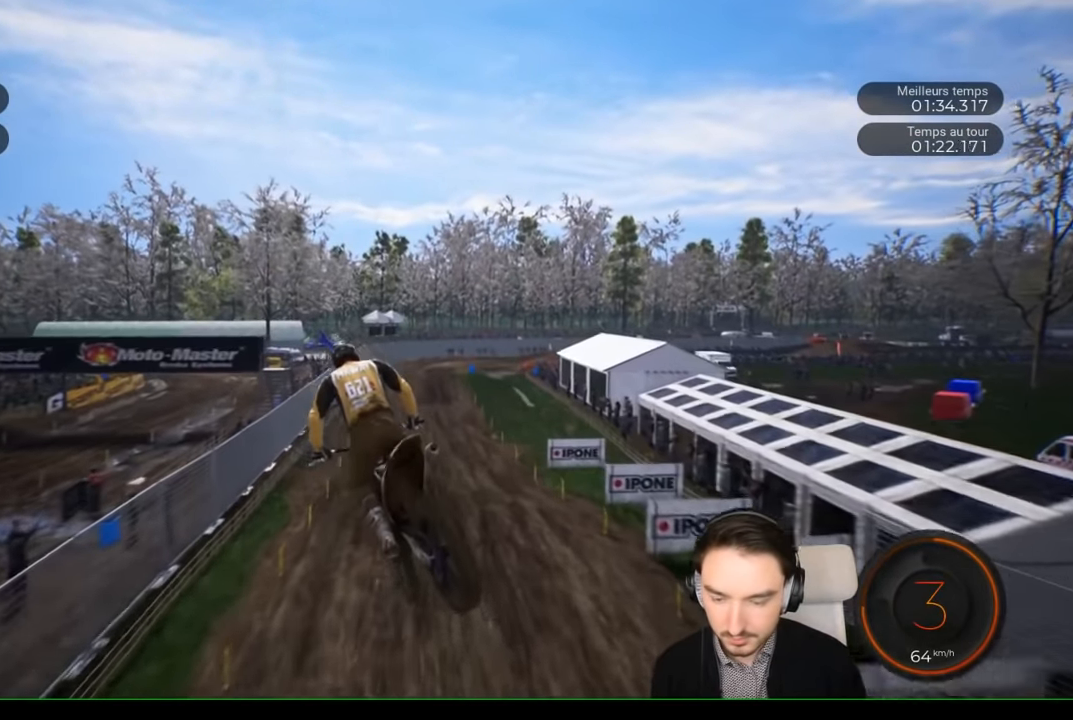
{"buttons": ["R2"], "left_stick": "left", "right_stick": "center", "events": [[400, "R2", "down"], [500, "left_stick", "left"]]}
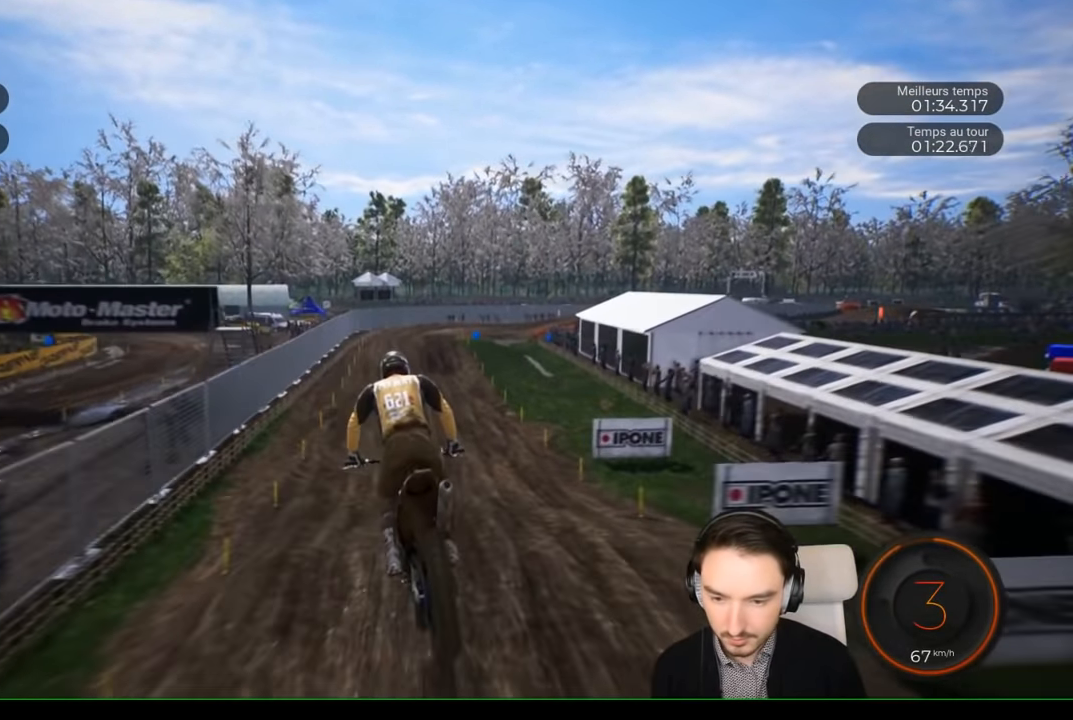
{"buttons": ["R2"], "left_stick": "down-left", "right_stick": "down", "events": [[134, "left_stick", "center"], [267, "right_stick", "down"], [300, "left_stick", "down-left"]]}
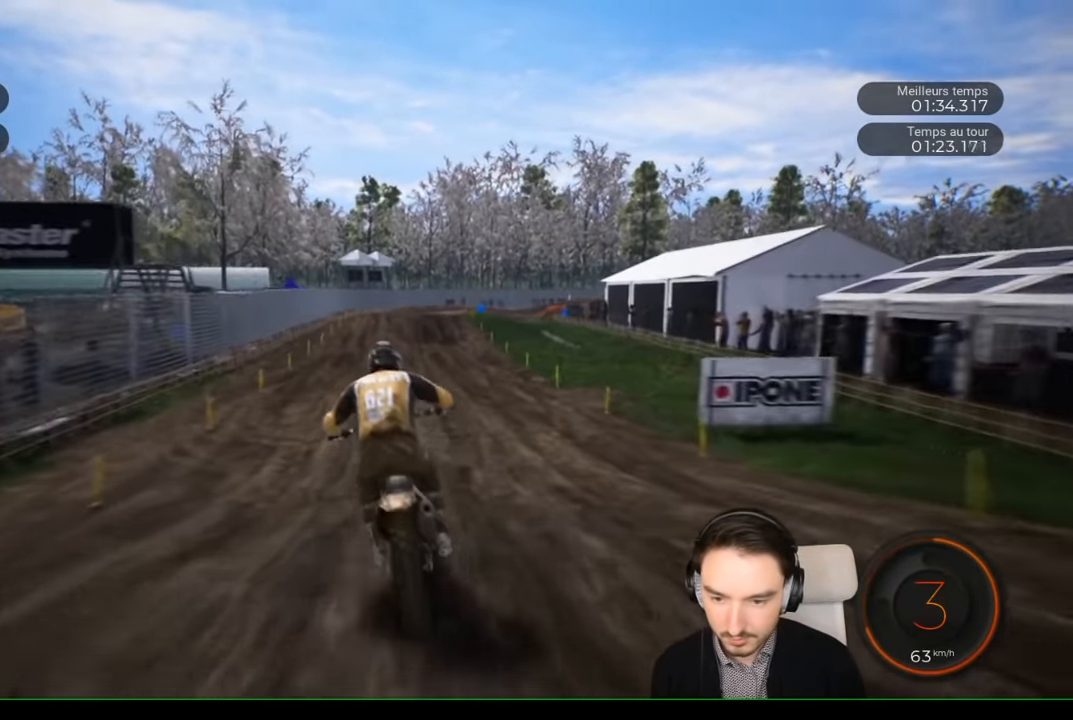
{"buttons": ["R2"], "left_stick": "center", "right_stick": "center", "events": [[34, "right_stick", "center"], [134, "left_stick", "center"], [367, "left_stick", "left"], [500, "left_stick", "center"]]}
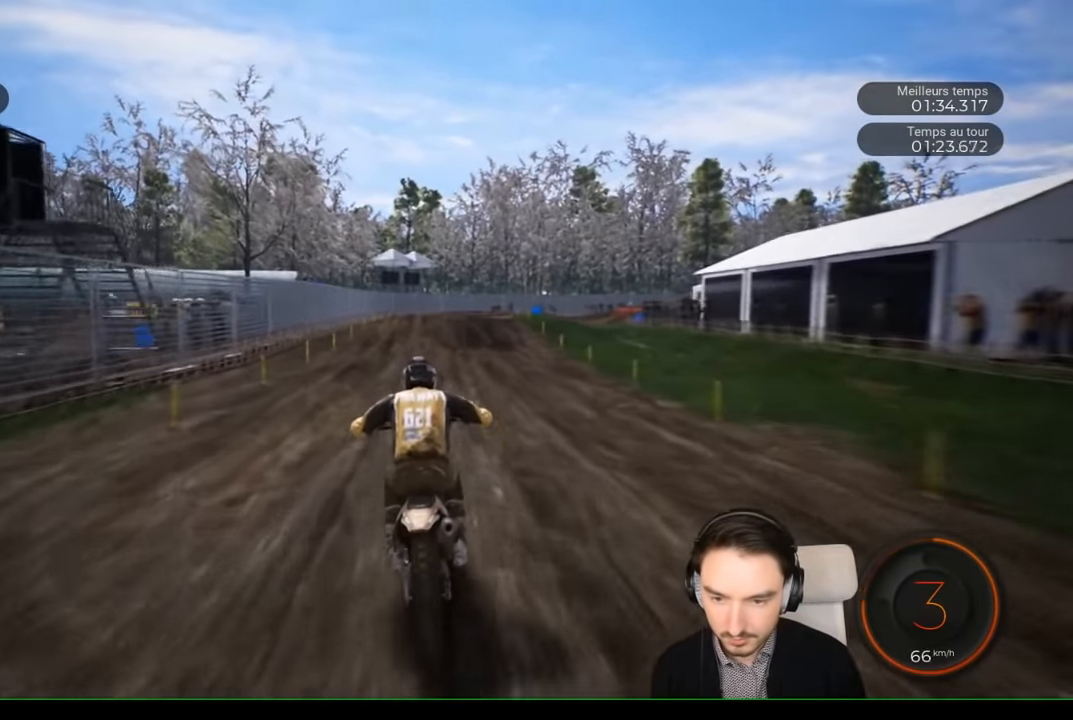
{"buttons": ["R2"], "left_stick": "center", "right_stick": "center", "events": [[267, "left_stick", "right"], [467, "left_stick", "center"]]}
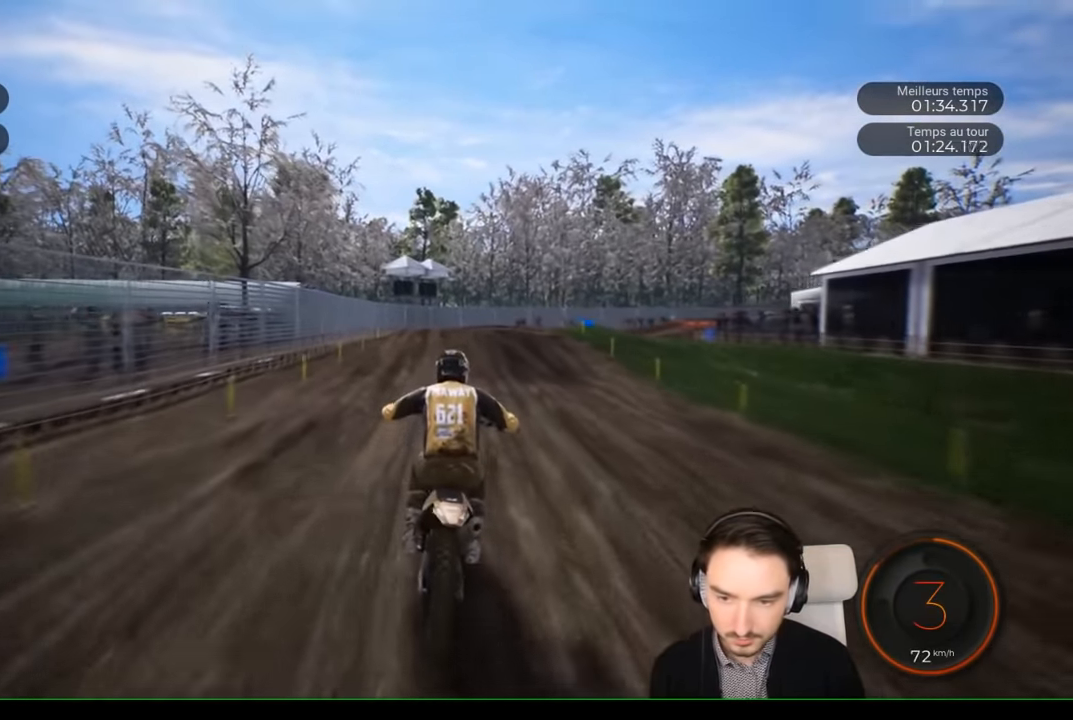
{"buttons": ["R2"], "left_stick": "right", "right_stick": "center", "events": [[84, "left_stick", "up-right"], [267, "left_stick", "center"], [367, "left_stick", "right"]]}
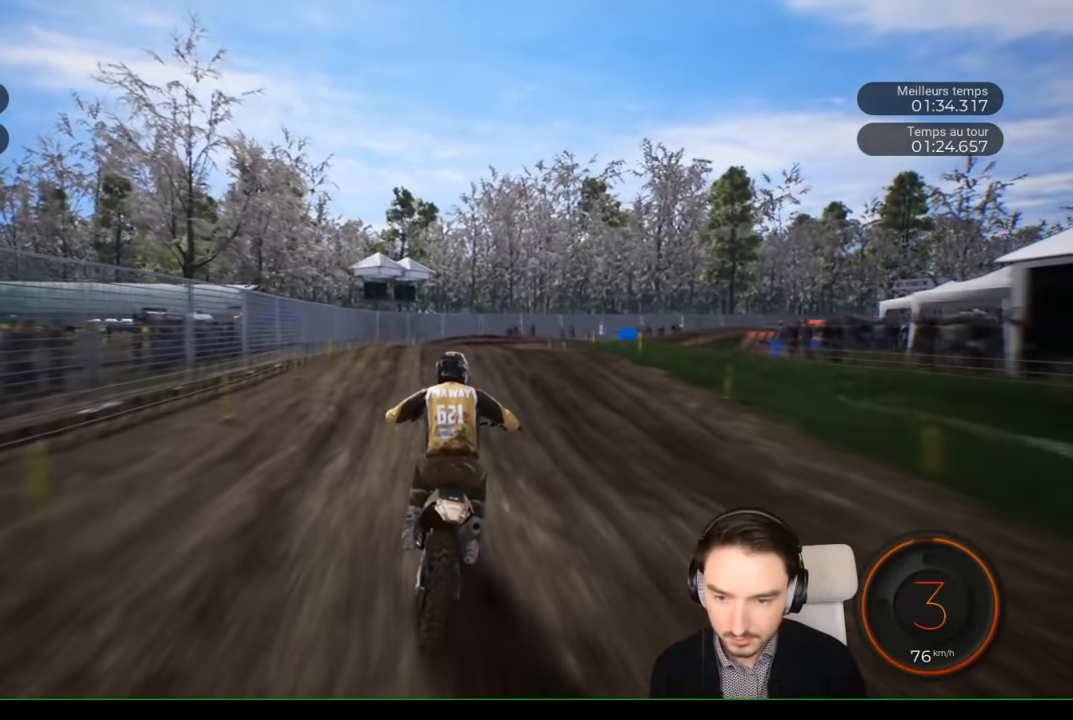
{"buttons": [], "left_stick": "right", "right_stick": "center", "events": [[134, "R2", "up"]]}
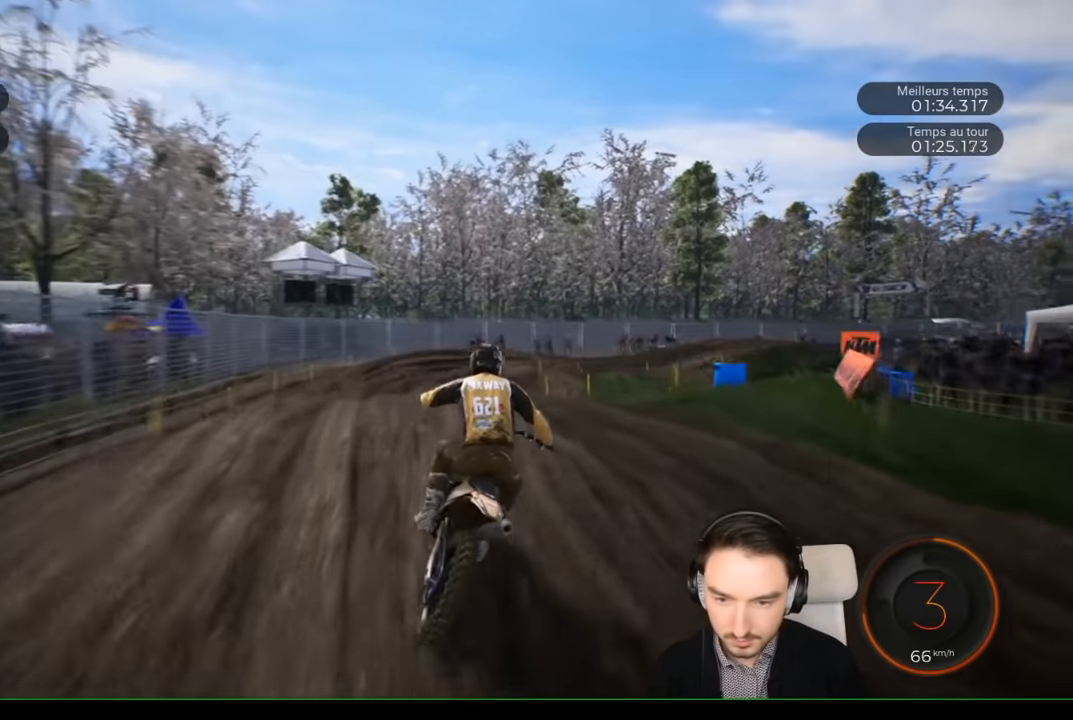
{"buttons": ["R2"], "left_stick": "center", "right_stick": "center", "events": [[334, "R2", "down"], [467, "left_stick", "center"]]}
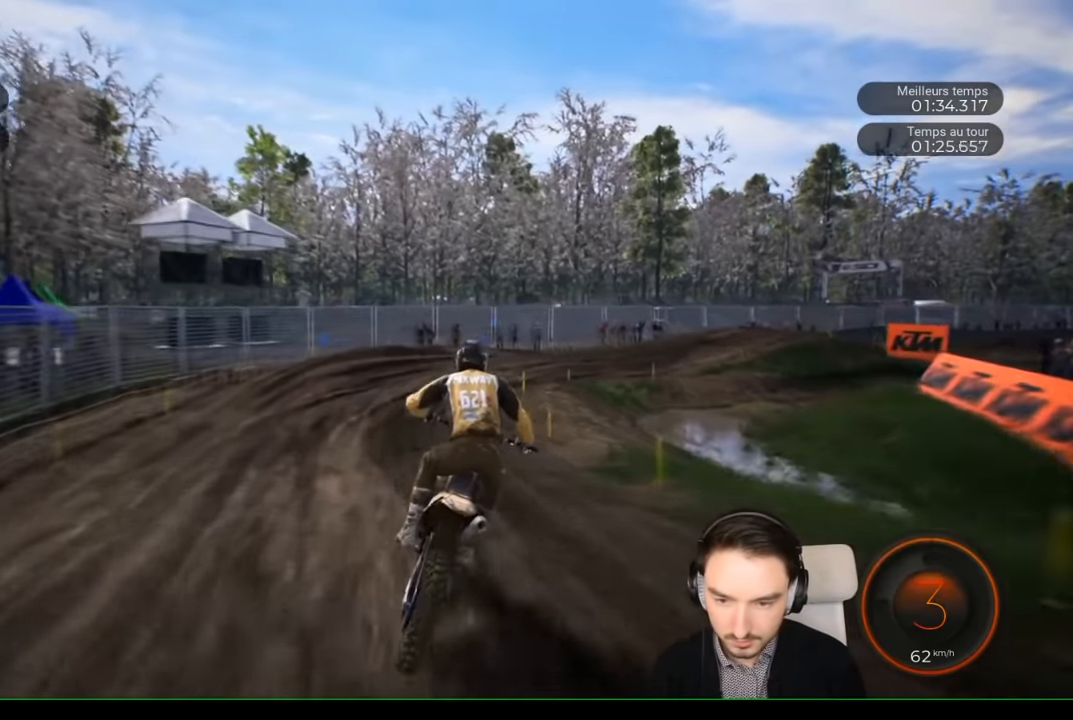
{"buttons": [], "left_stick": "right", "right_stick": "center", "events": [[67, "left_stick", "right"], [484, "R2", "up"]]}
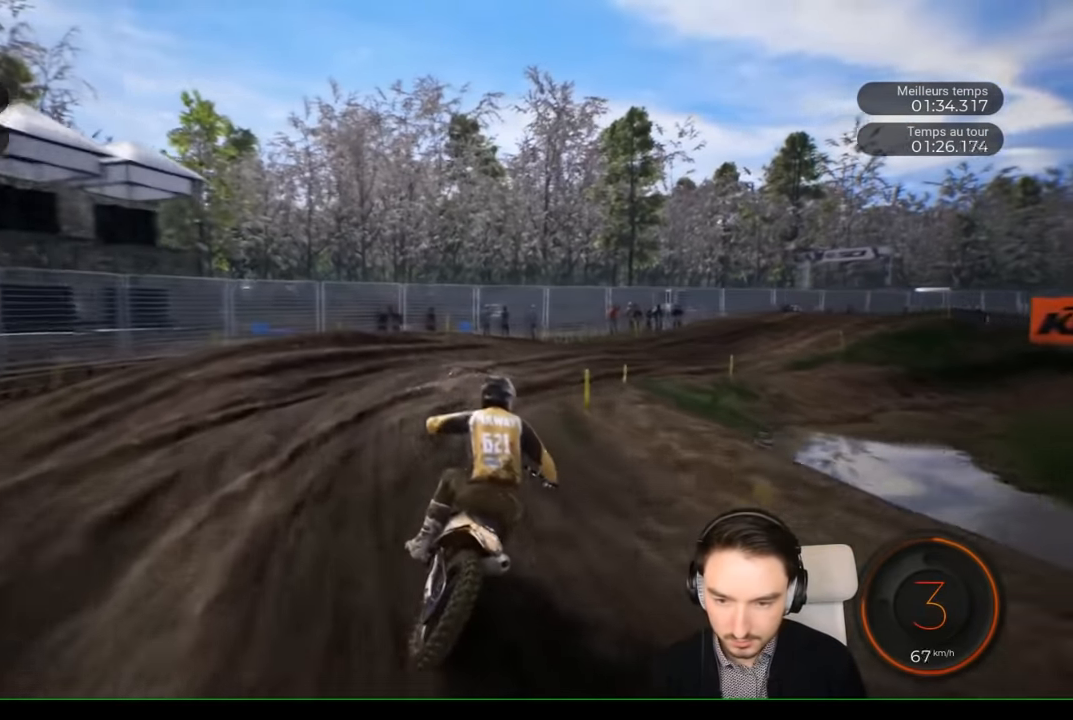
{"buttons": ["R2"], "left_stick": "right", "right_stick": "down-right", "events": [[134, "right_stick", "down-right"], [500, "R2", "down"]]}
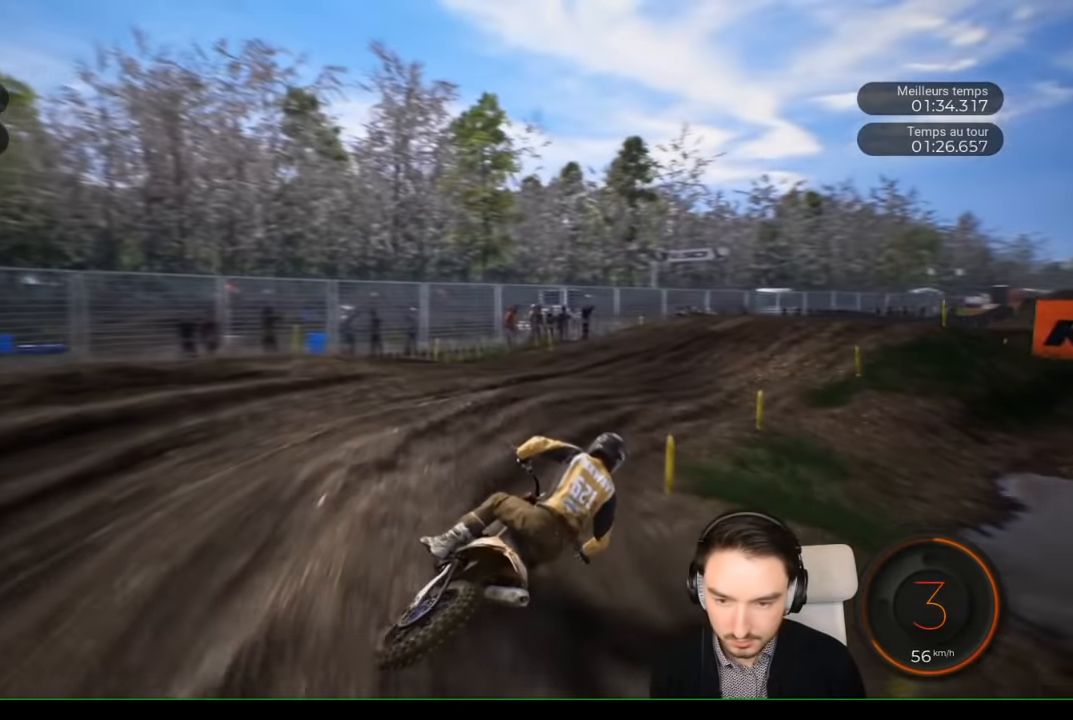
{"buttons": ["R2"], "left_stick": "right", "right_stick": "center", "events": [[84, "right_stick", "center"]]}